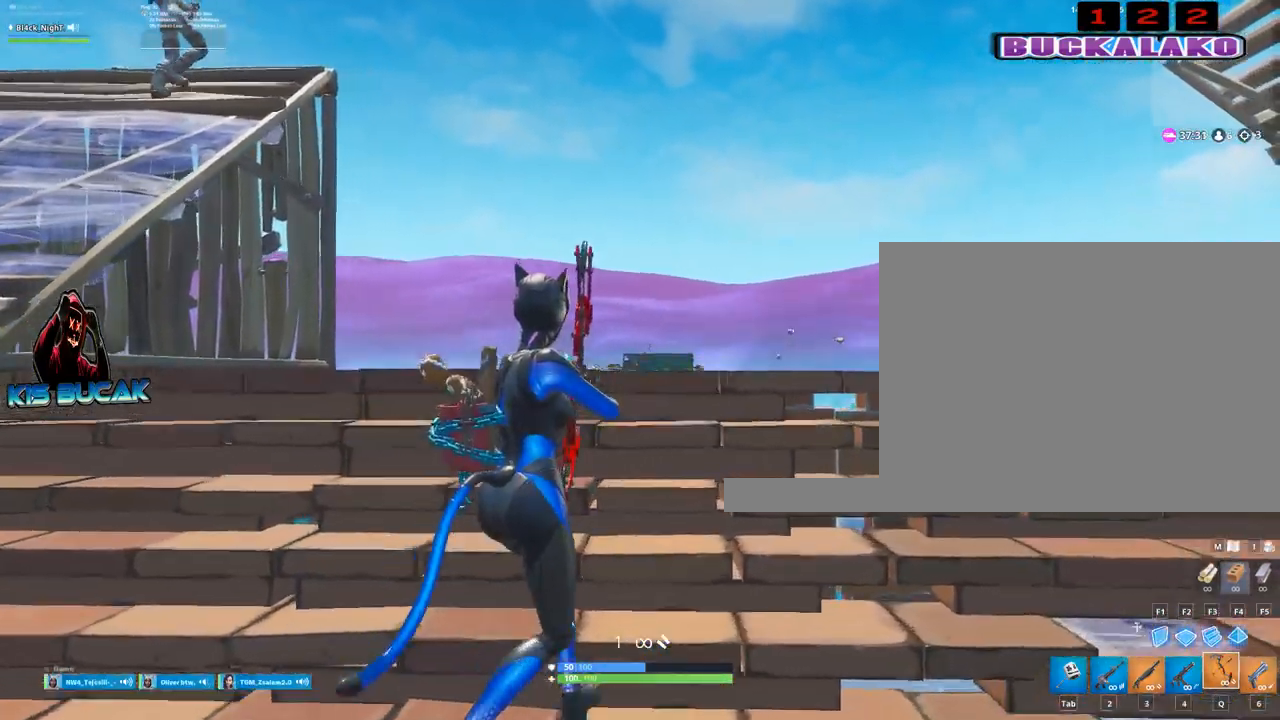
Gameplay with keyboard and mouse; each line is a JSON object with the keys and mouse buttons held at the frame after it. "events" lists presses ("down") and releases ("up") of "1", "2", "3", "4", "5", "a", "alt", "c", "caps_lock", "ctrl", "d", "e", "f", "g", "q", "r", "s", "shift", "space", "t", "tab", "v", "w", "x", "z", "mouse_left", "mouse_wheel" and "mouse_right" between this image and that frame as [ms after this image, input, new state], when the widget could be followed in between. "mouse_left", "mouse_wheel", "mouse_right" = the "left", "wheel", "right" buttons of the "mouse" list. No other keys are recorded. "wheel" means that the mouse wheel is clicked or scrolled. "mouse_move" is the direction in which the mouse moves at that frame (one of eight, or "still"), when it could be read.
{"keys": ["d"], "mouse": ["left"], "mouse_move": "still", "events": [[50, "w", "up"]]}
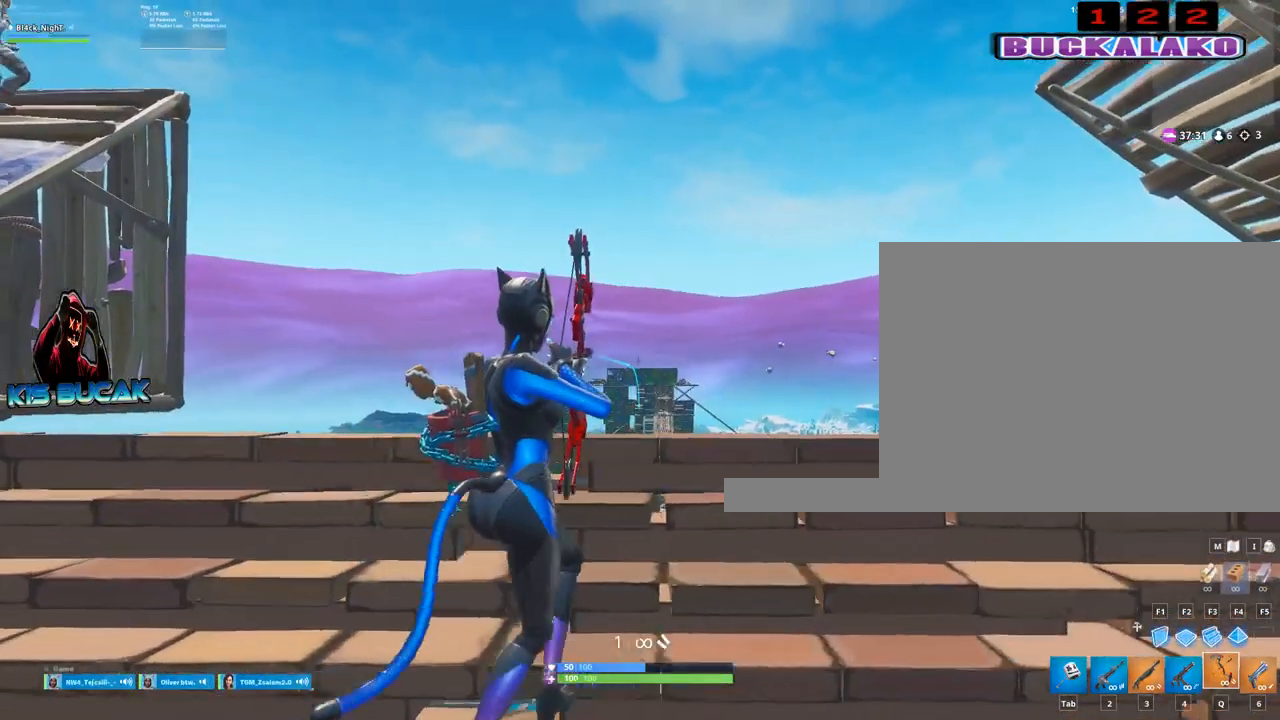
{"keys": ["a"], "mouse": ["left"], "mouse_move": "still", "events": [[500, "a", "down"], [500, "d", "up"]]}
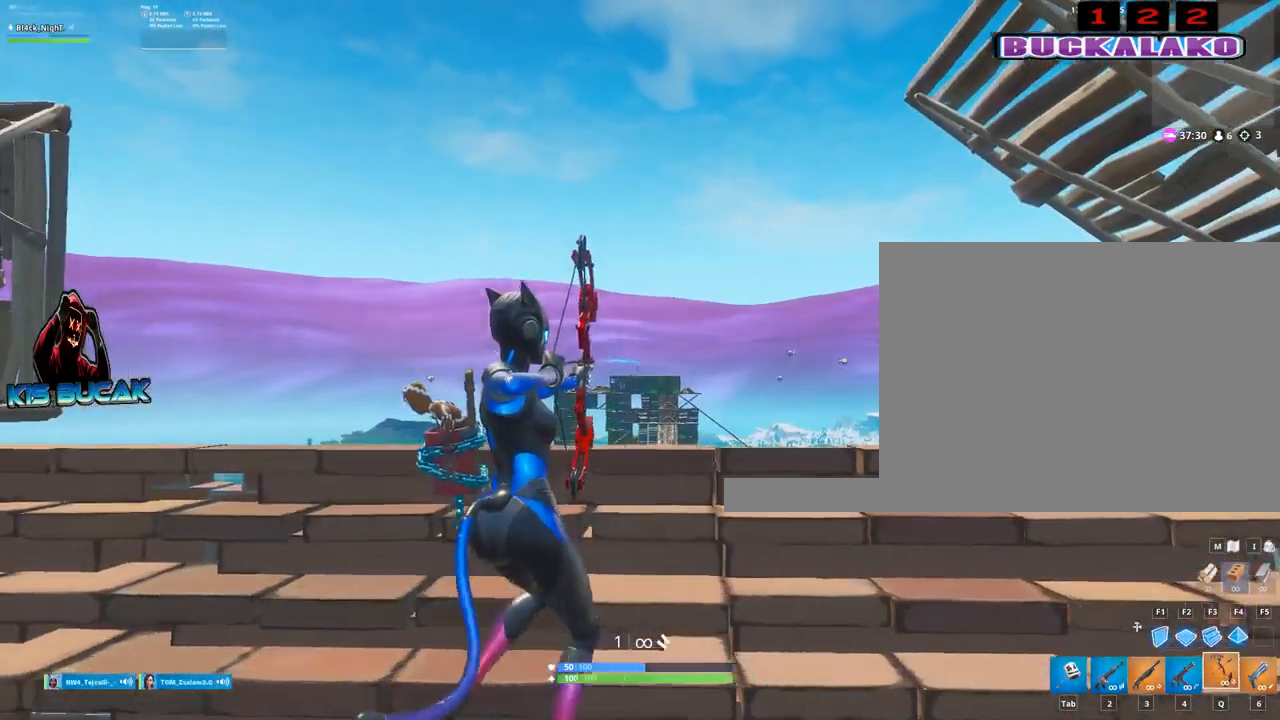
{"keys": ["a"], "mouse": ["left"], "mouse_move": "still", "events": []}
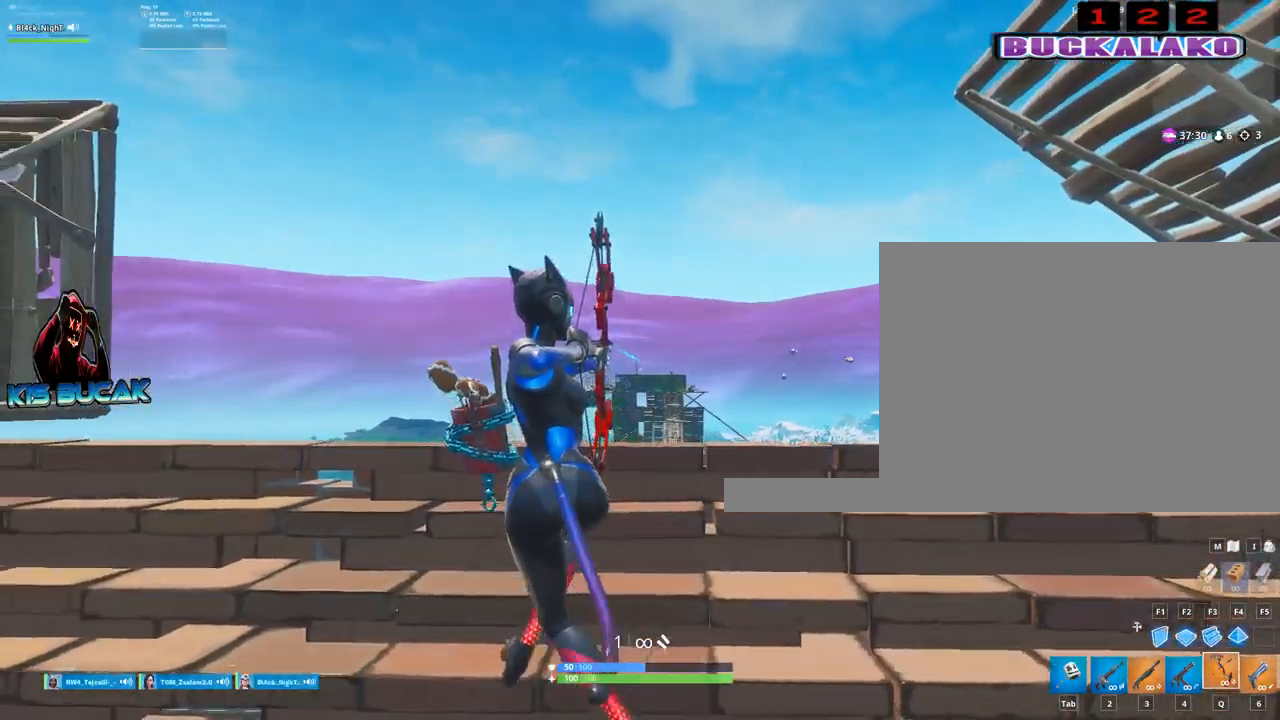
{"keys": ["a"], "mouse": ["left"], "mouse_move": "still", "events": []}
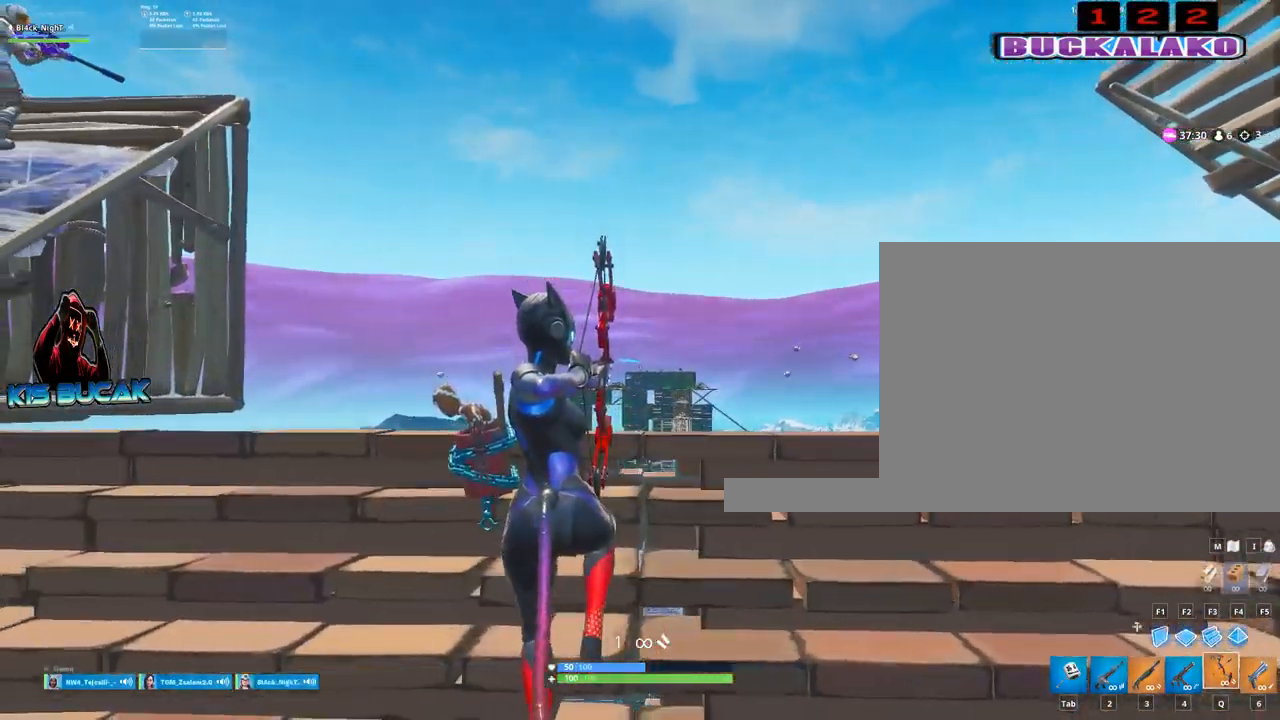
{"keys": ["a"], "mouse": ["left"], "mouse_move": "still", "events": []}
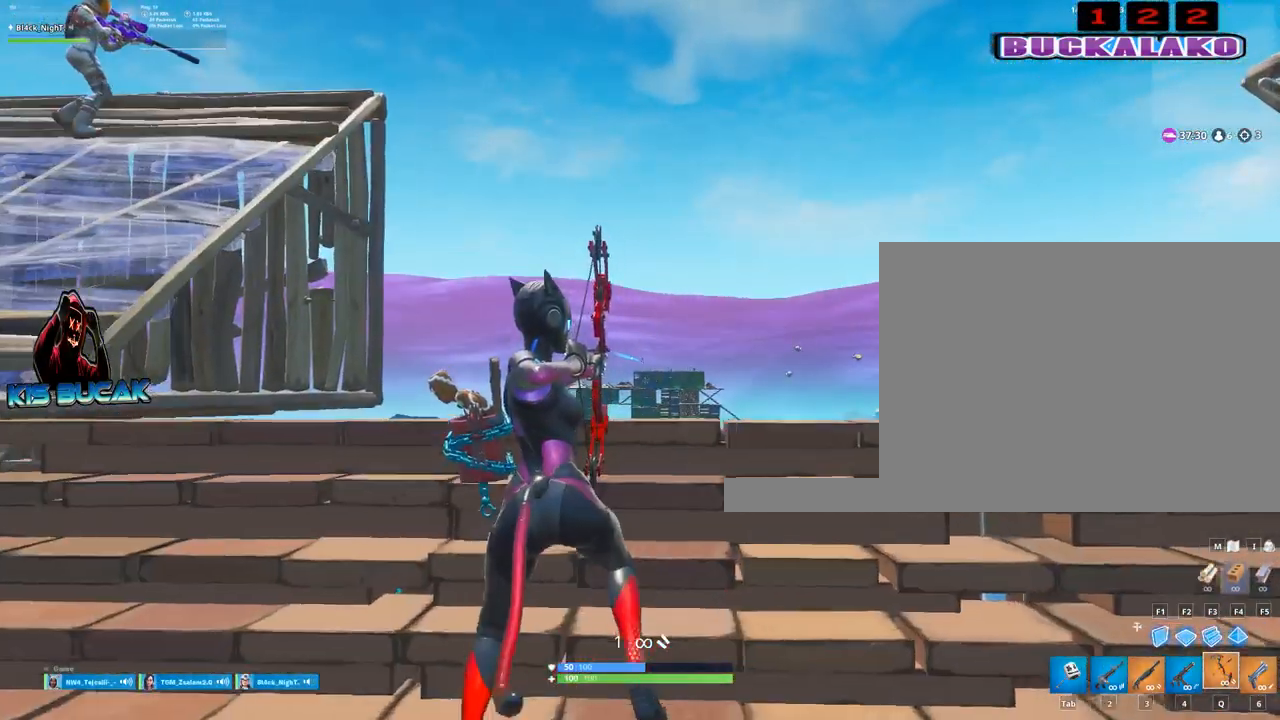
{"keys": ["d"], "mouse": [], "mouse_move": "still", "events": [[84, "mouse_left", "up"], [317, "d", "down"], [367, "a", "up"]]}
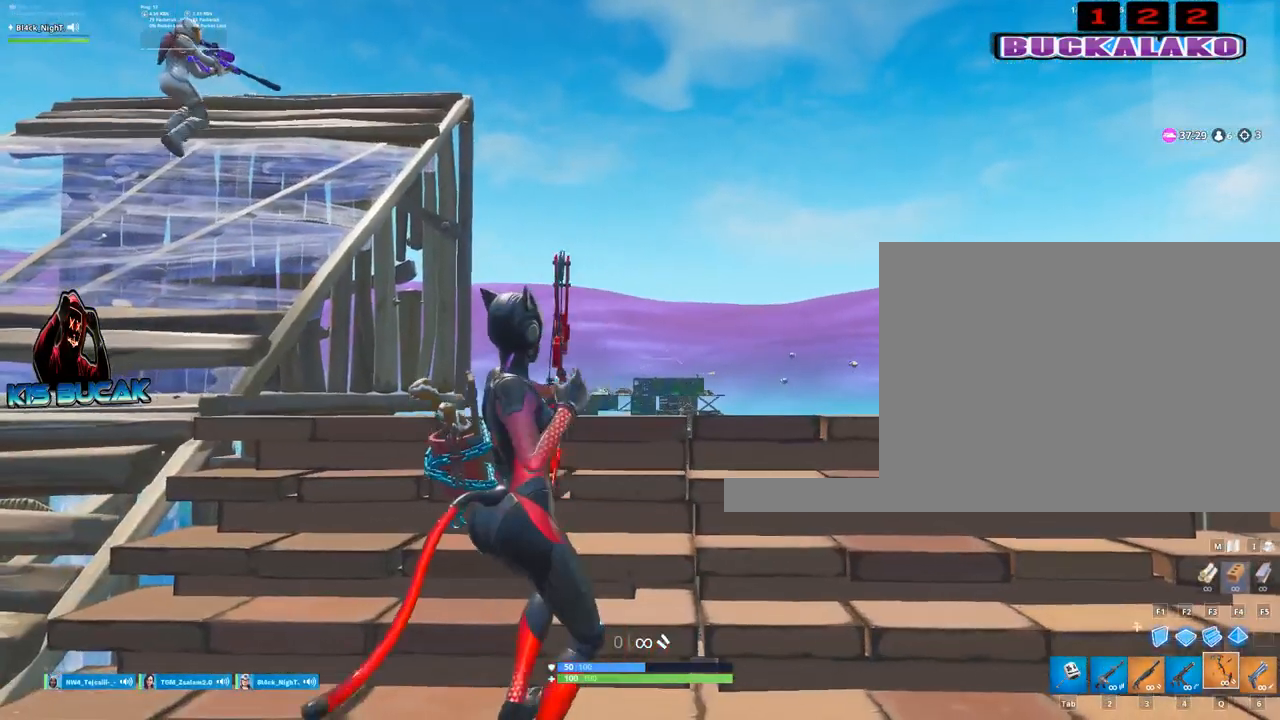
{"keys": ["d"], "mouse": ["left"], "mouse_move": "still", "events": [[67, "mouse_left", "down"]]}
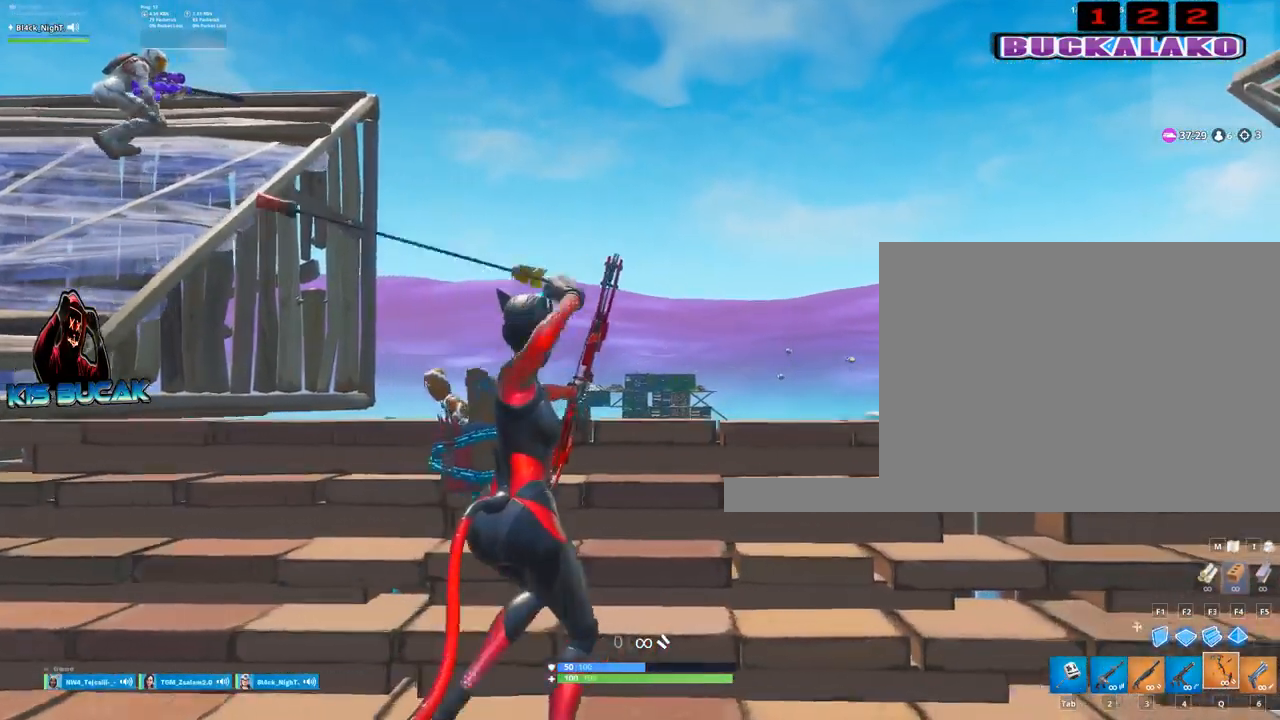
{"keys": ["d"], "mouse": ["left"], "mouse_move": "still", "events": []}
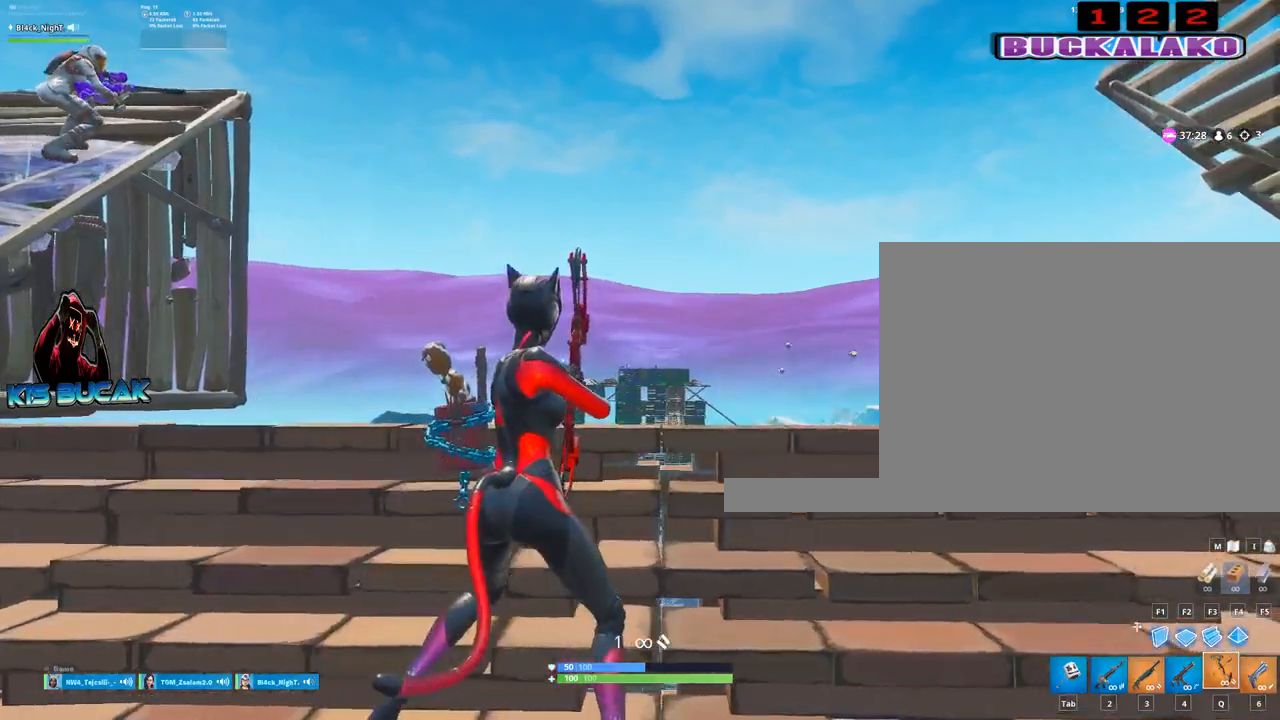
{"keys": ["d"], "mouse": ["left"], "mouse_move": "still", "events": []}
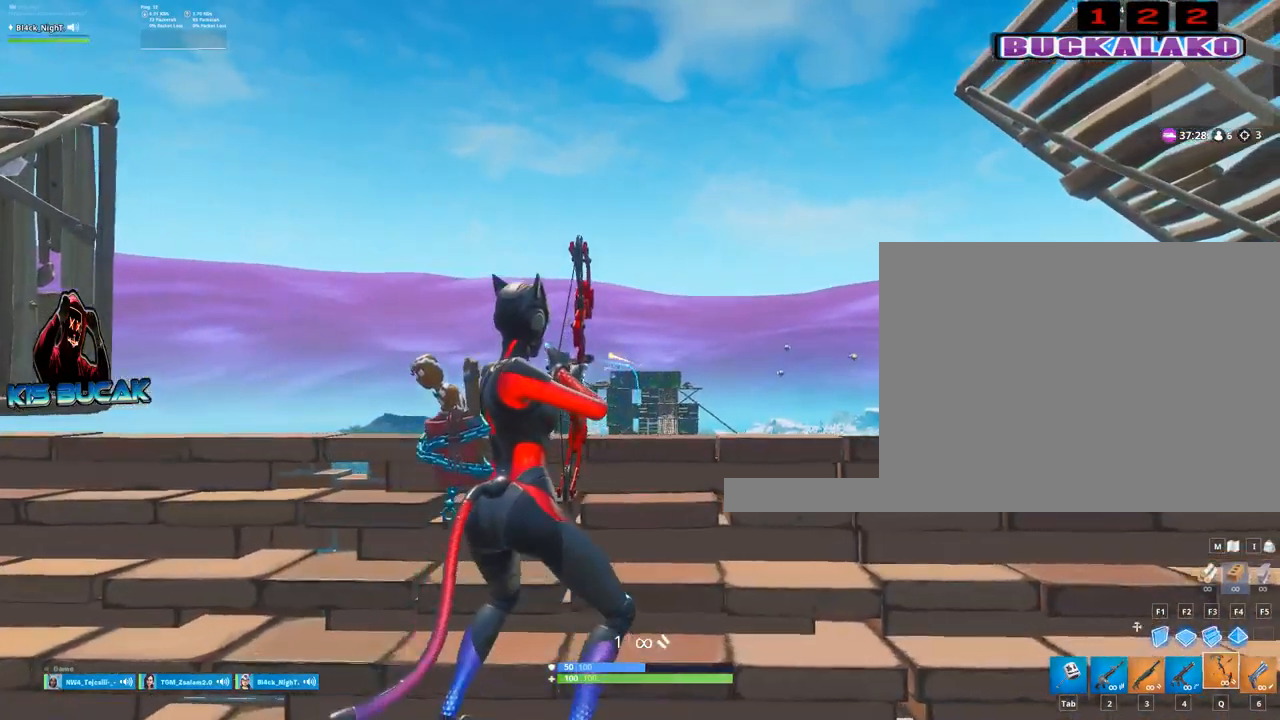
{"keys": ["a"], "mouse": ["left"], "mouse_move": "still", "events": [[384, "a", "down"], [384, "d", "up"]]}
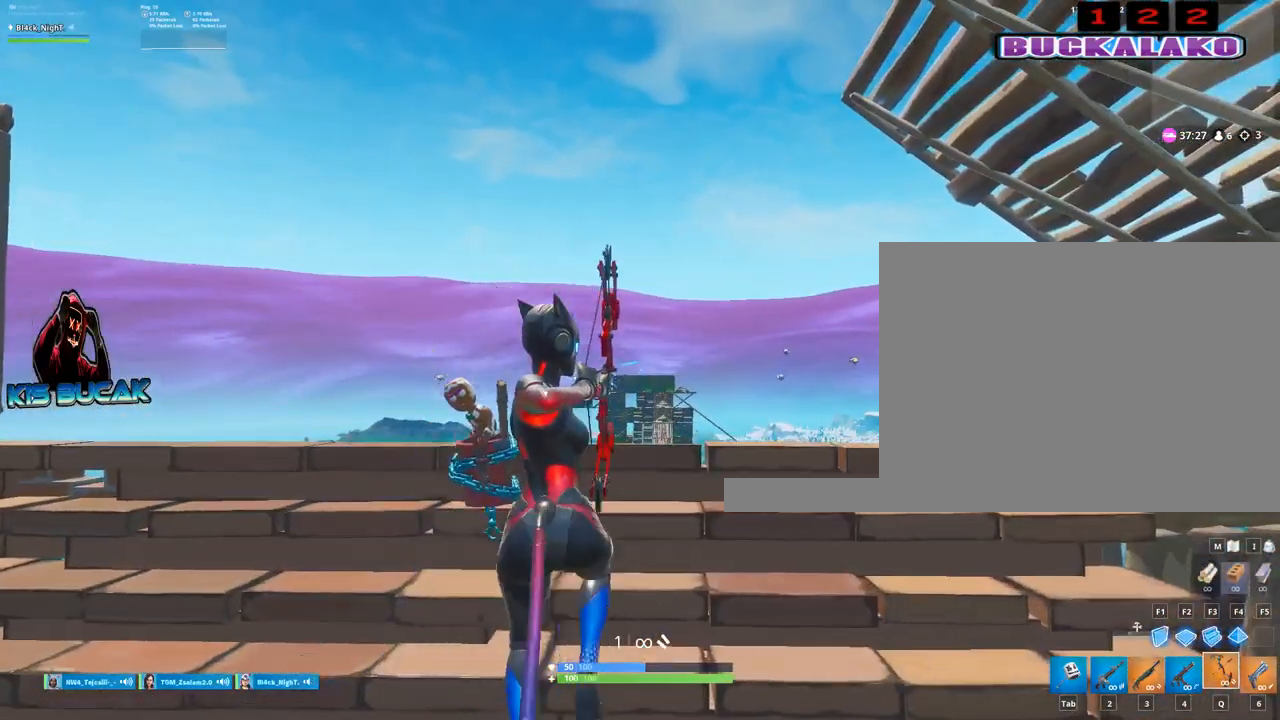
{"keys": ["a"], "mouse": ["left"], "mouse_move": "still", "events": []}
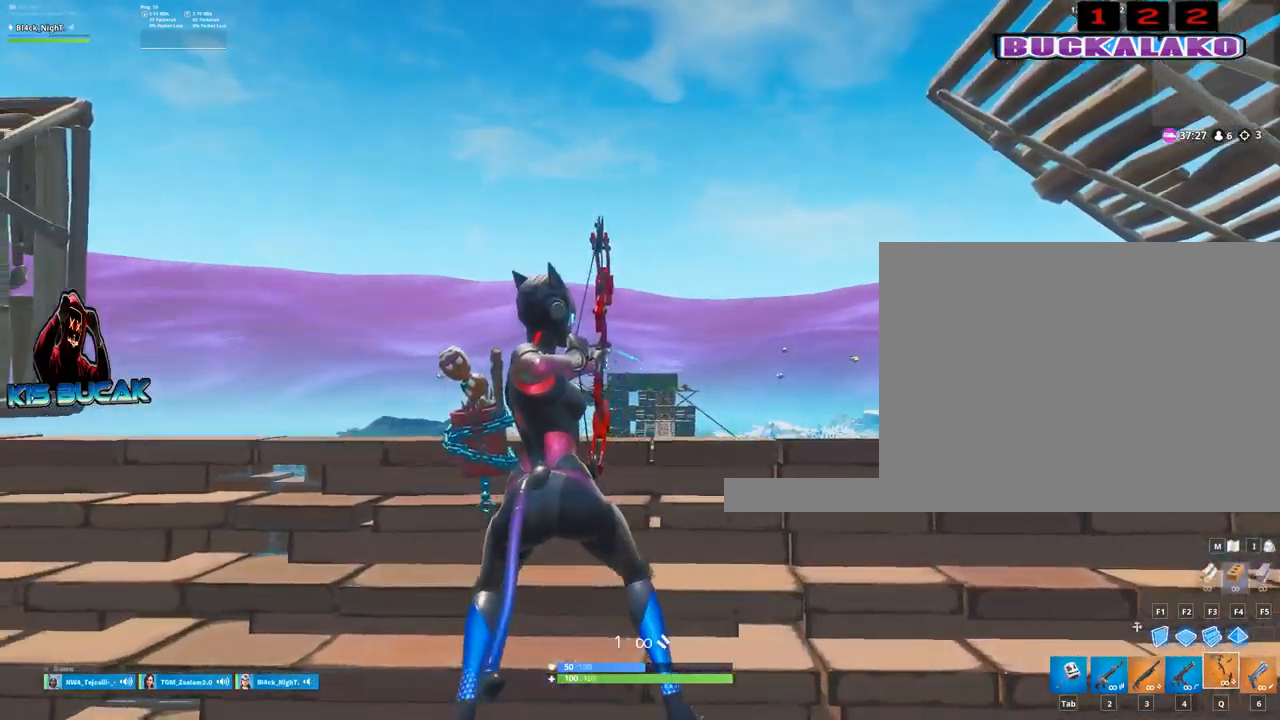
{"keys": ["a"], "mouse": ["left"], "mouse_move": "still", "events": []}
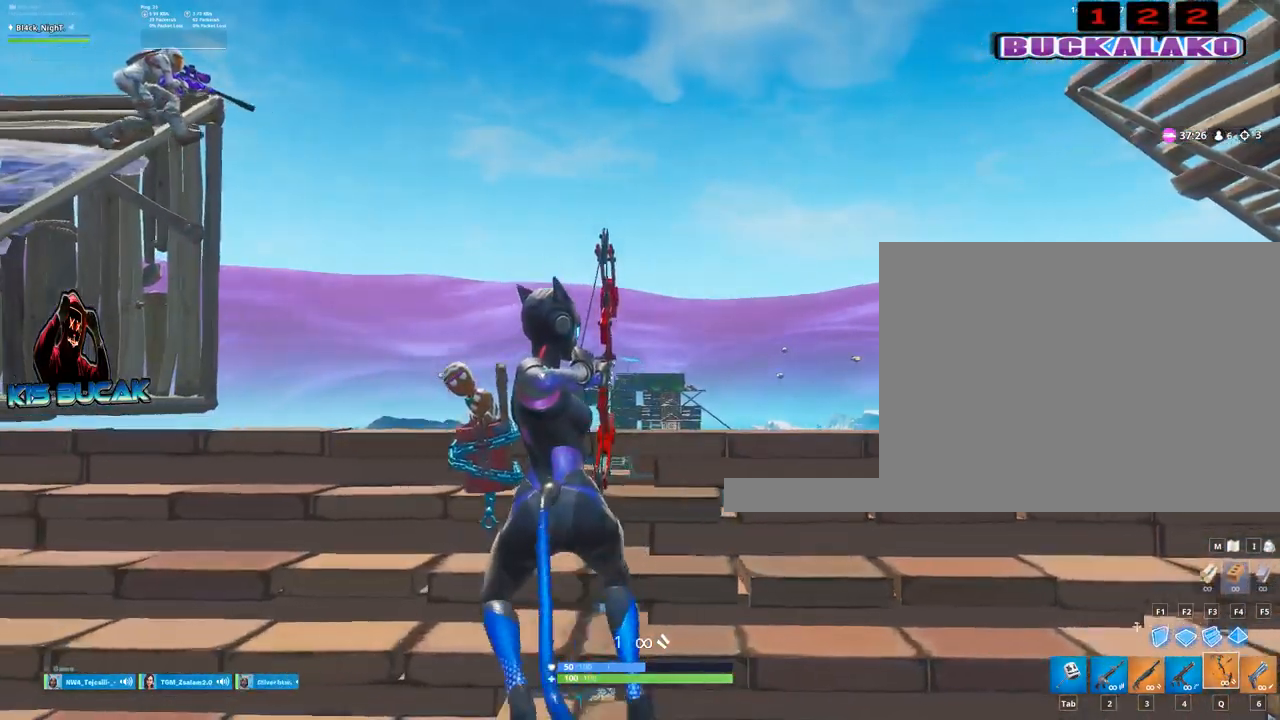
{"keys": ["a"], "mouse": ["left"], "mouse_move": "still", "events": []}
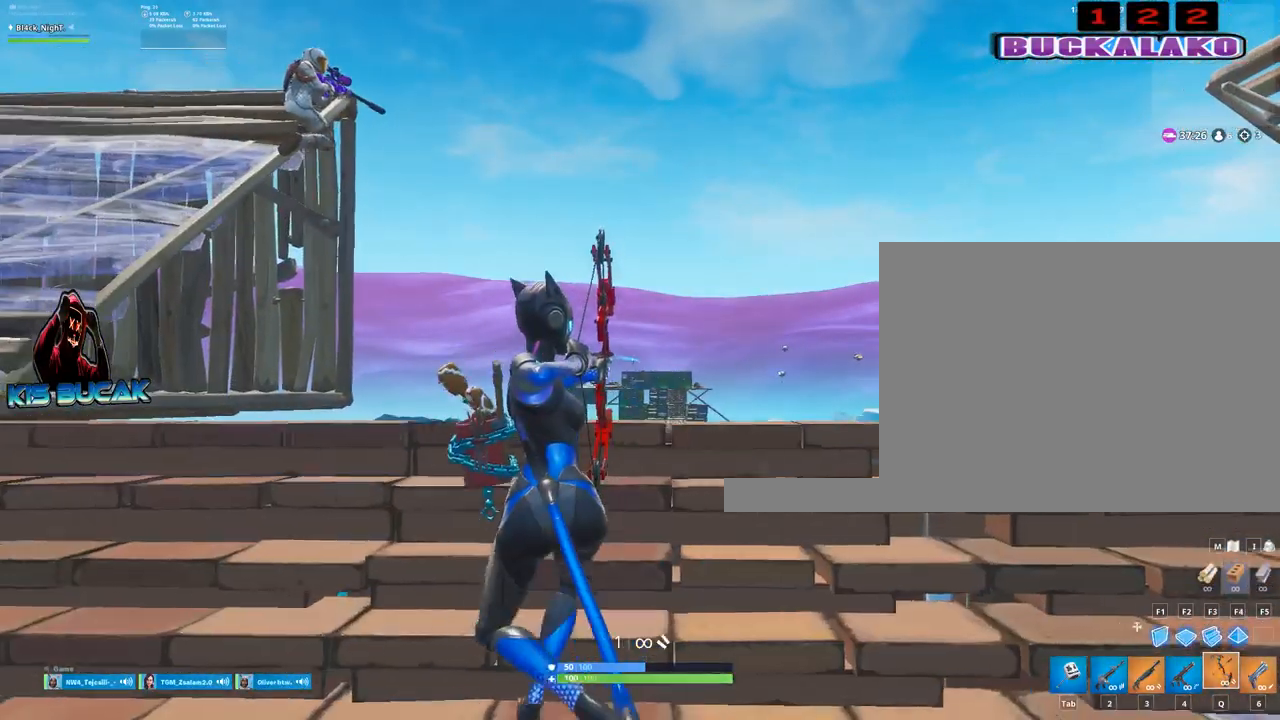
{"keys": ["a"], "mouse": ["left"], "mouse_move": "still", "events": []}
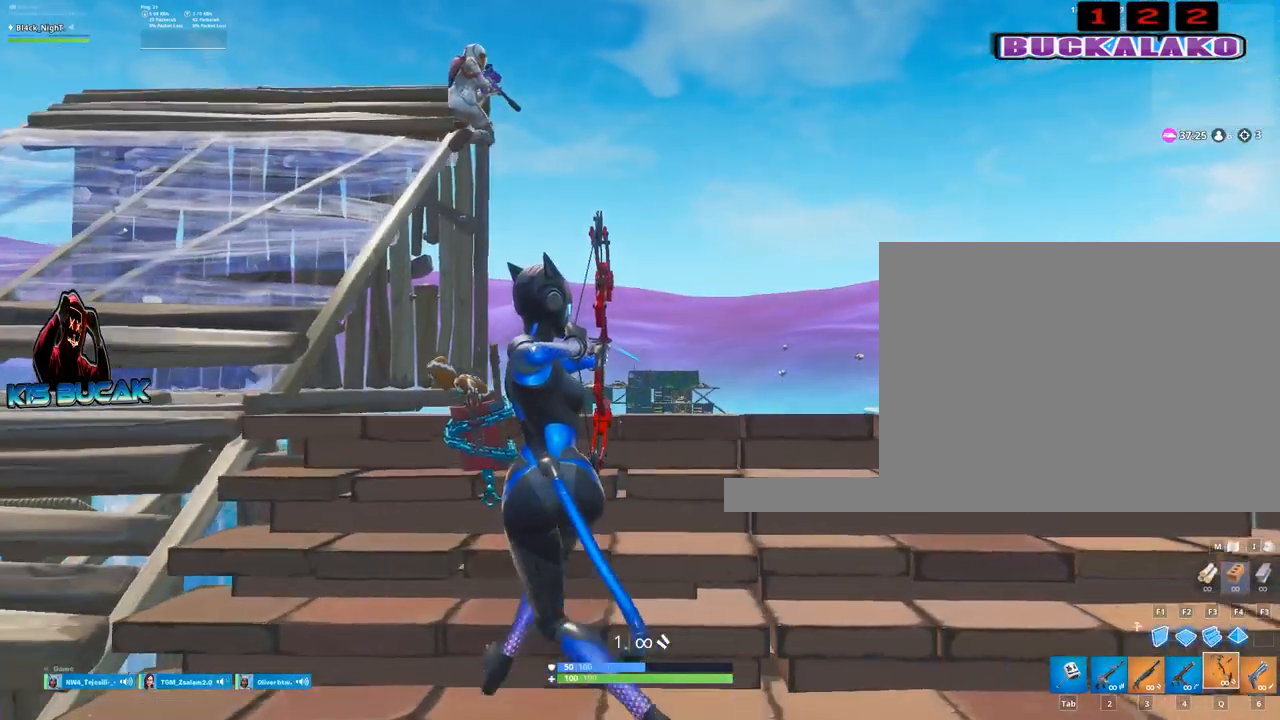
{"keys": ["d"], "mouse": ["left"], "mouse_move": "still", "events": [[417, "d", "down"], [467, "a", "up"]]}
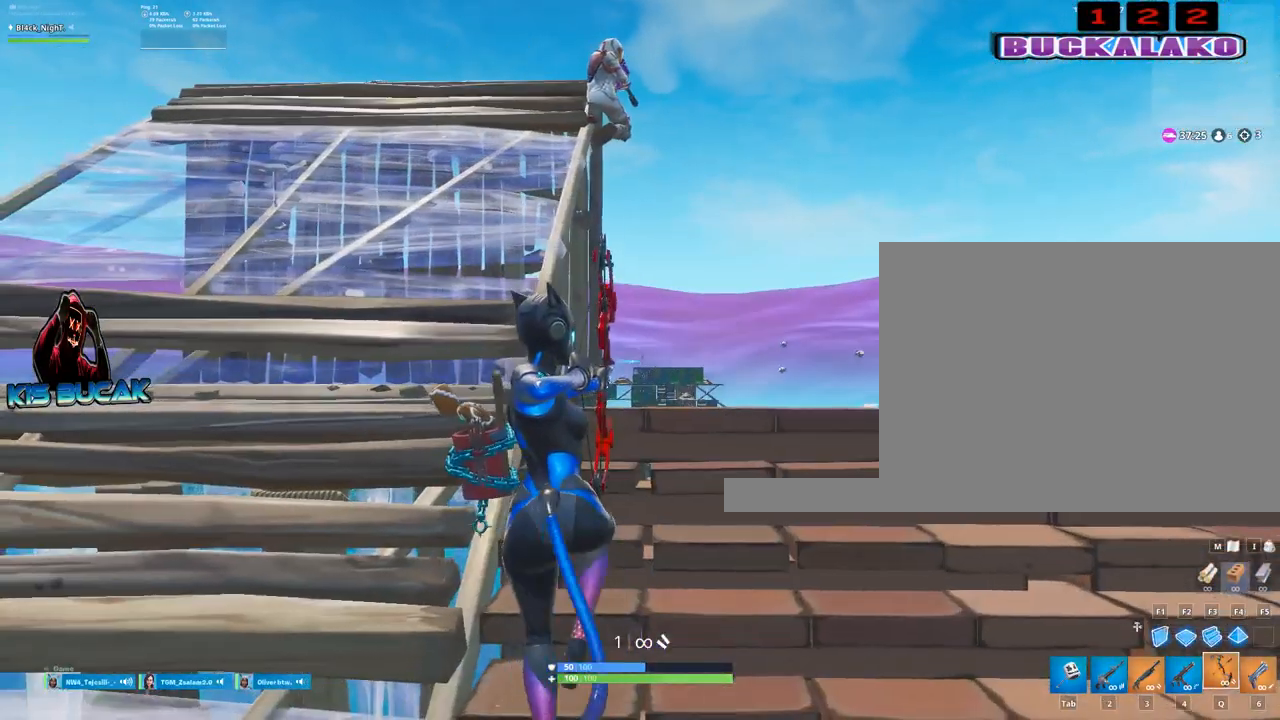
{"keys": ["d"], "mouse": ["left"], "mouse_move": "still", "events": []}
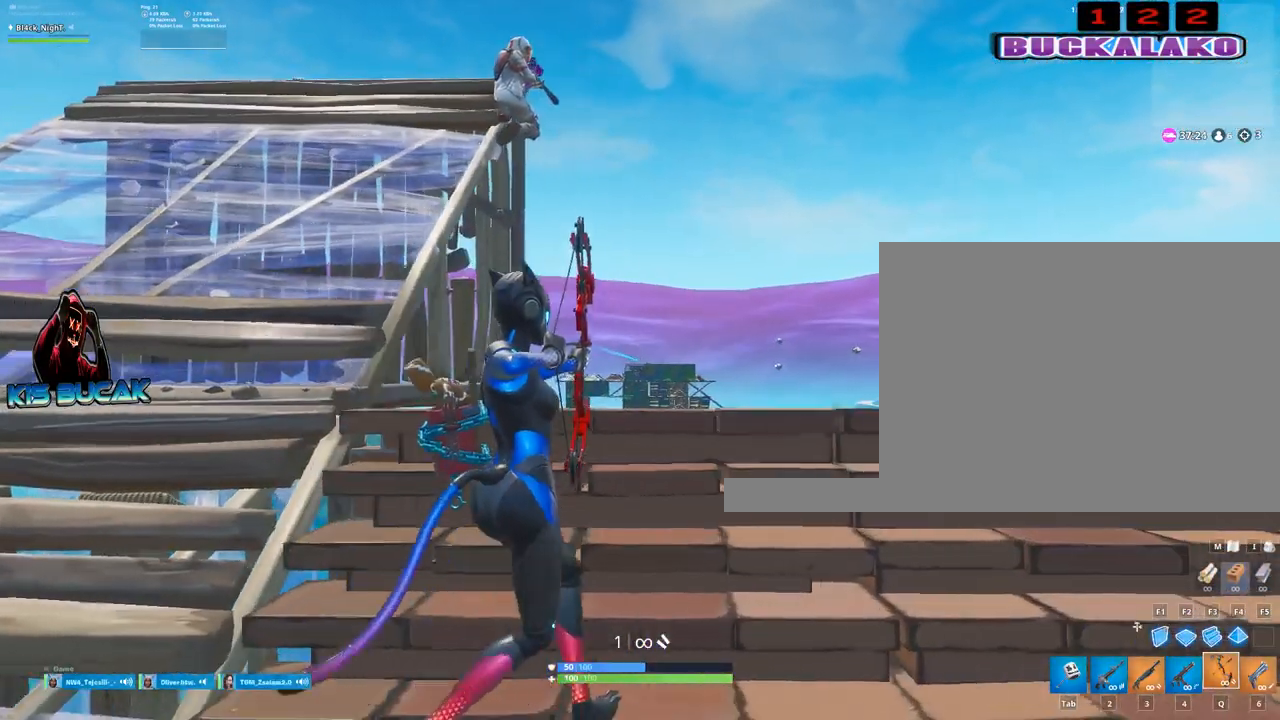
{"keys": ["a", "d"], "mouse": ["left"], "mouse_move": "still", "events": [[500, "a", "down"]]}
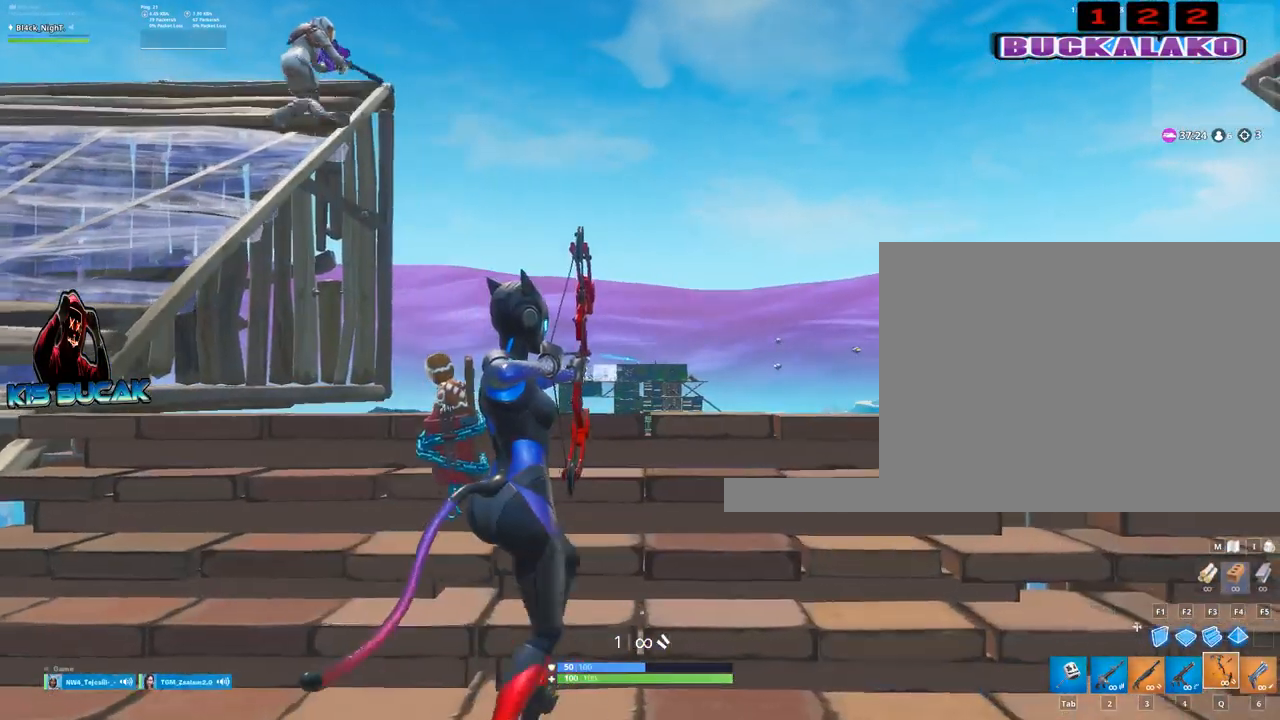
{"keys": ["d"], "mouse": ["left"], "mouse_move": "still", "events": [[50, "d", "up"], [84, "a", "up"], [84, "d", "down"]]}
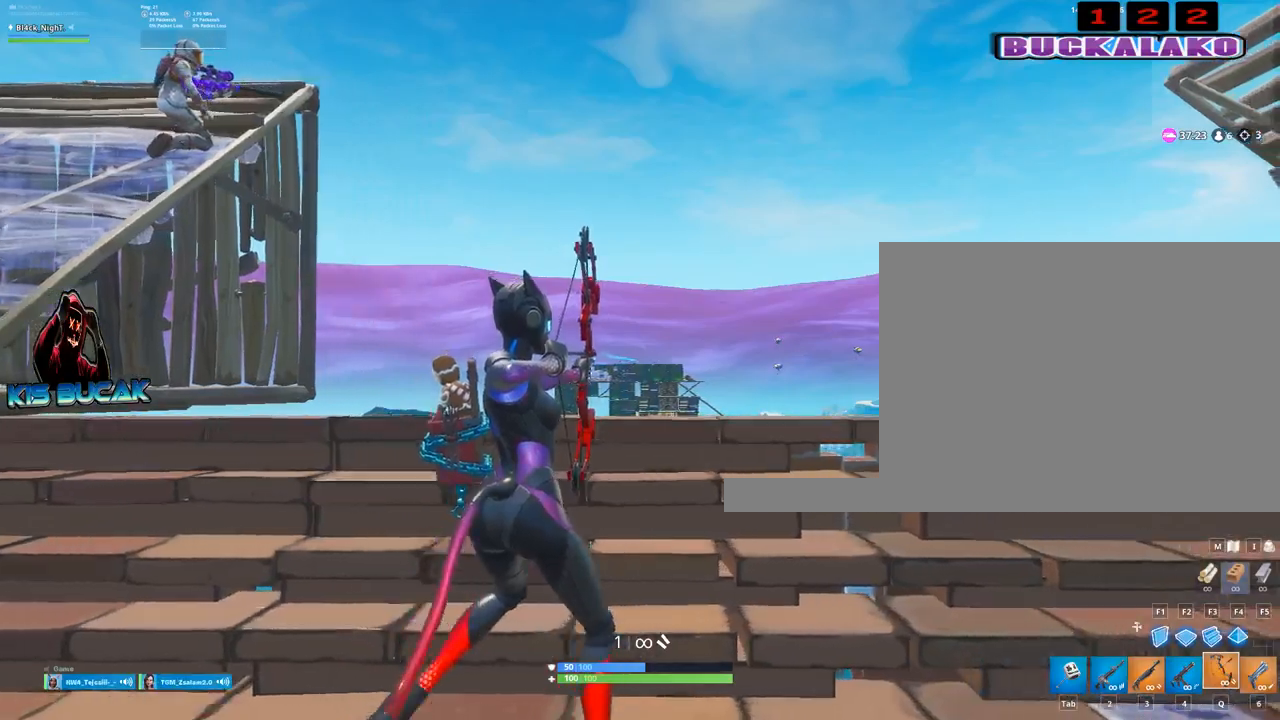
{"keys": ["d"], "mouse": ["left"], "mouse_move": "still", "events": []}
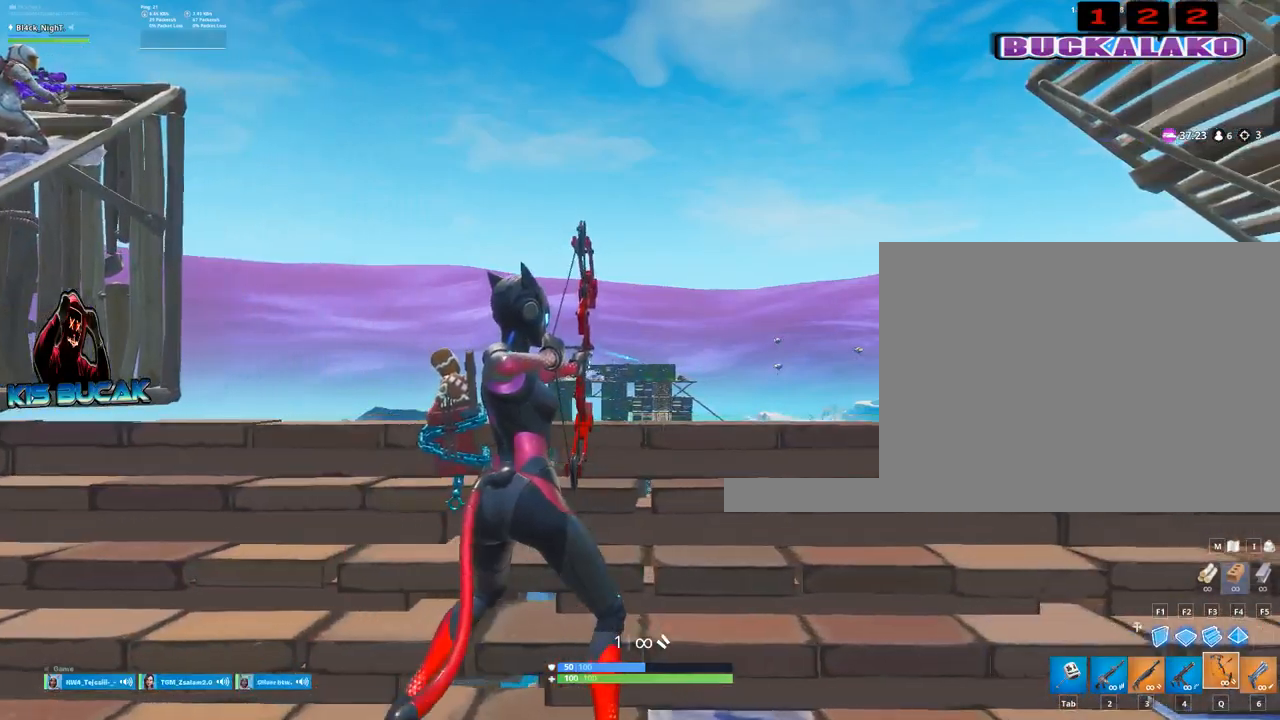
{"keys": ["a"], "mouse": [], "mouse_move": "still", "events": [[217, "a", "down"], [217, "d", "up"], [450, "mouse_left", "up"]]}
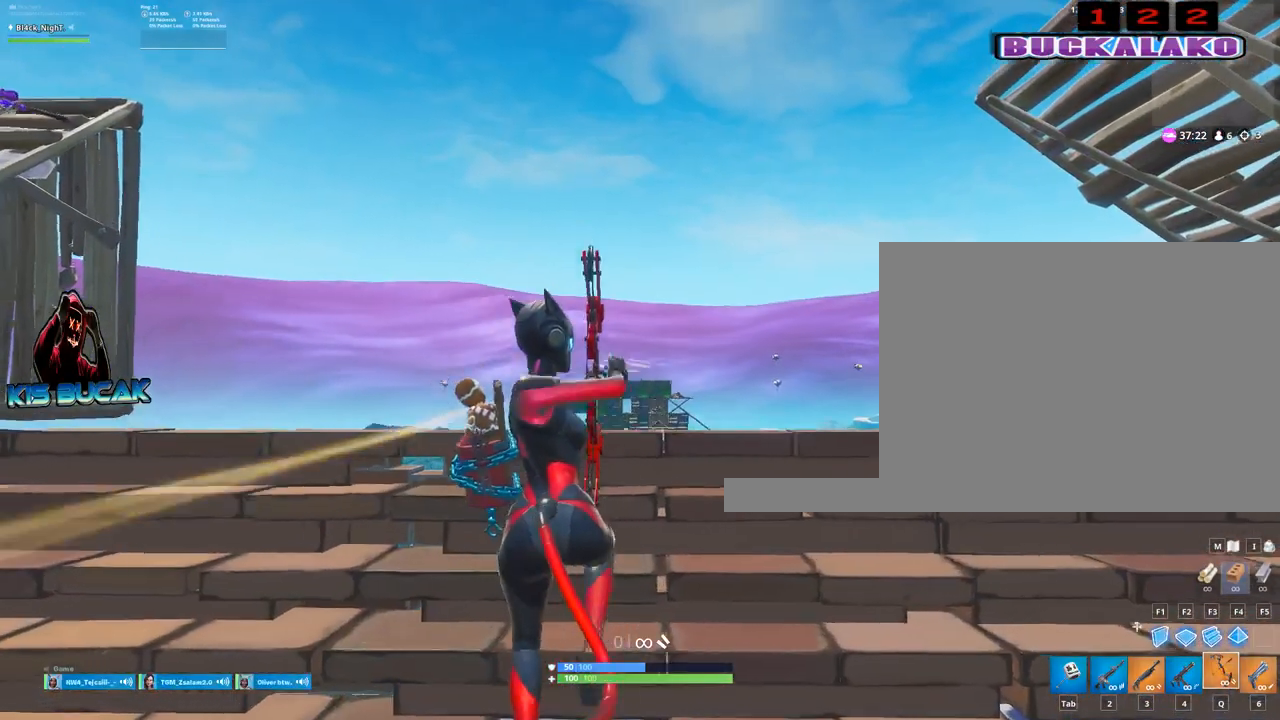
{"keys": ["a"], "mouse": [], "mouse_move": "still", "events": []}
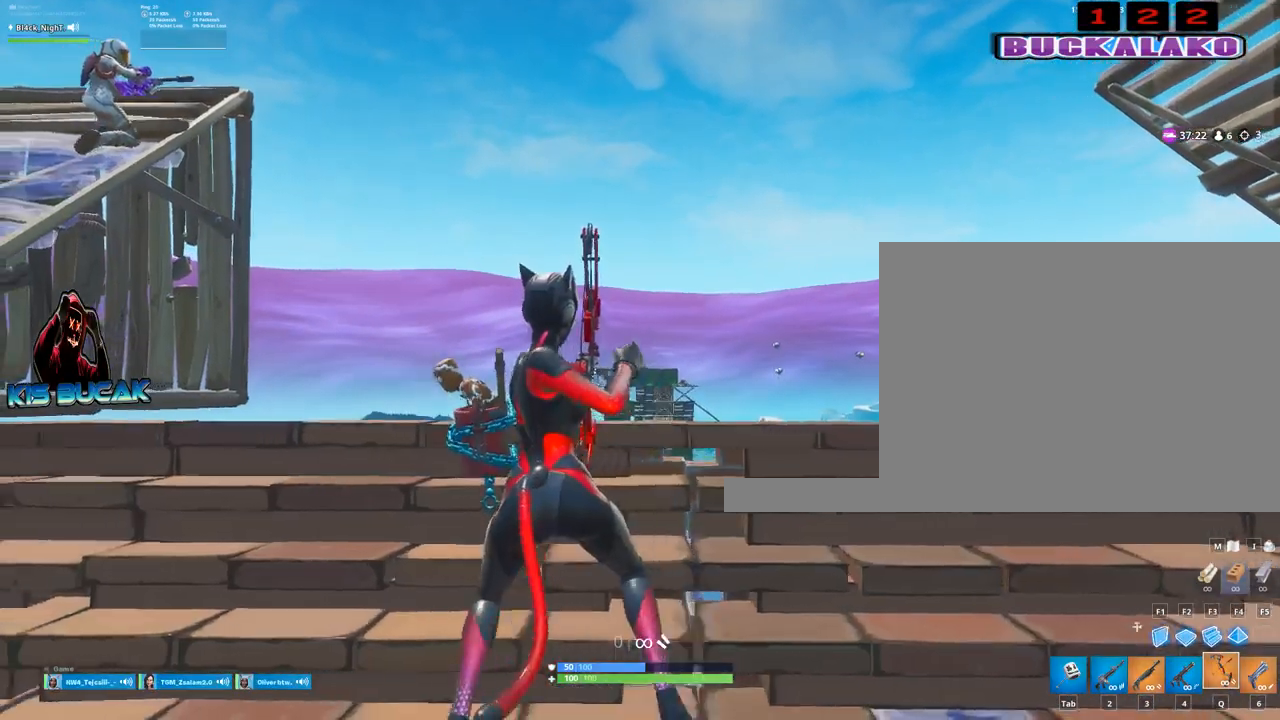
{"keys": ["a"], "mouse": ["left"], "mouse_move": "still", "events": [[17, "mouse_left", "down"]]}
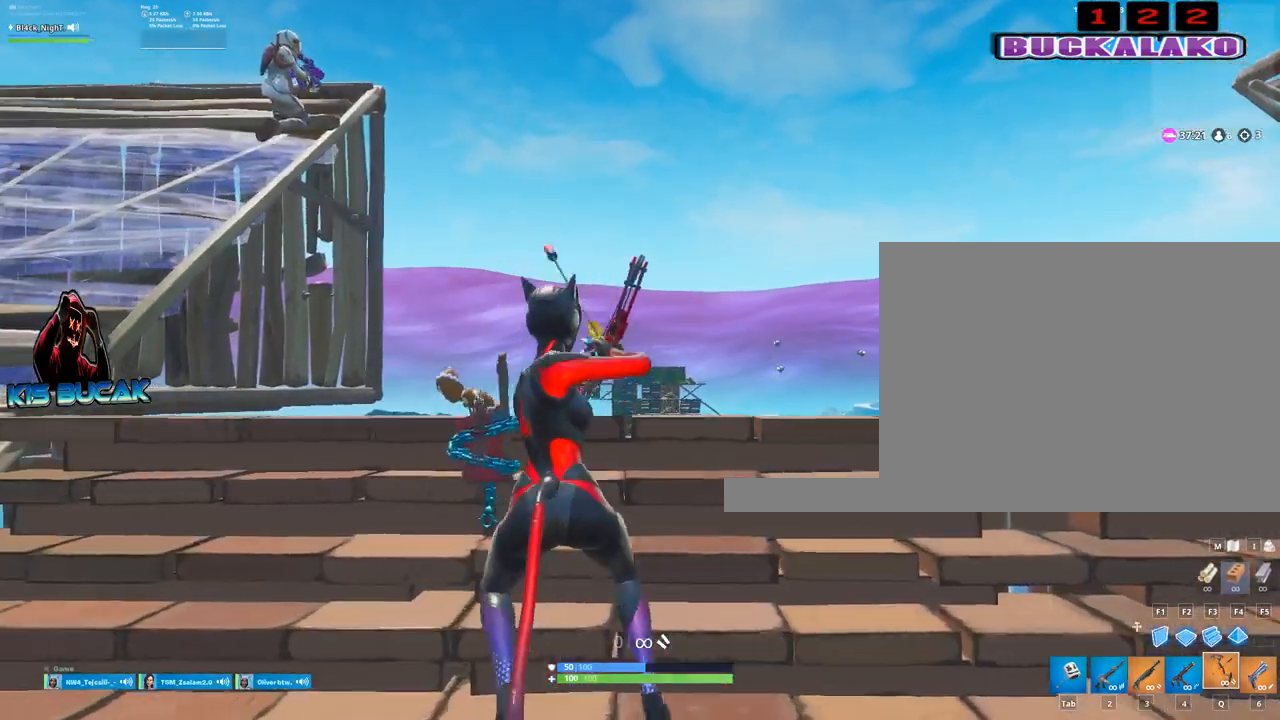
{"keys": ["d"], "mouse": ["left"], "mouse_move": "still", "events": [[34, "a", "up"], [34, "d", "down"]]}
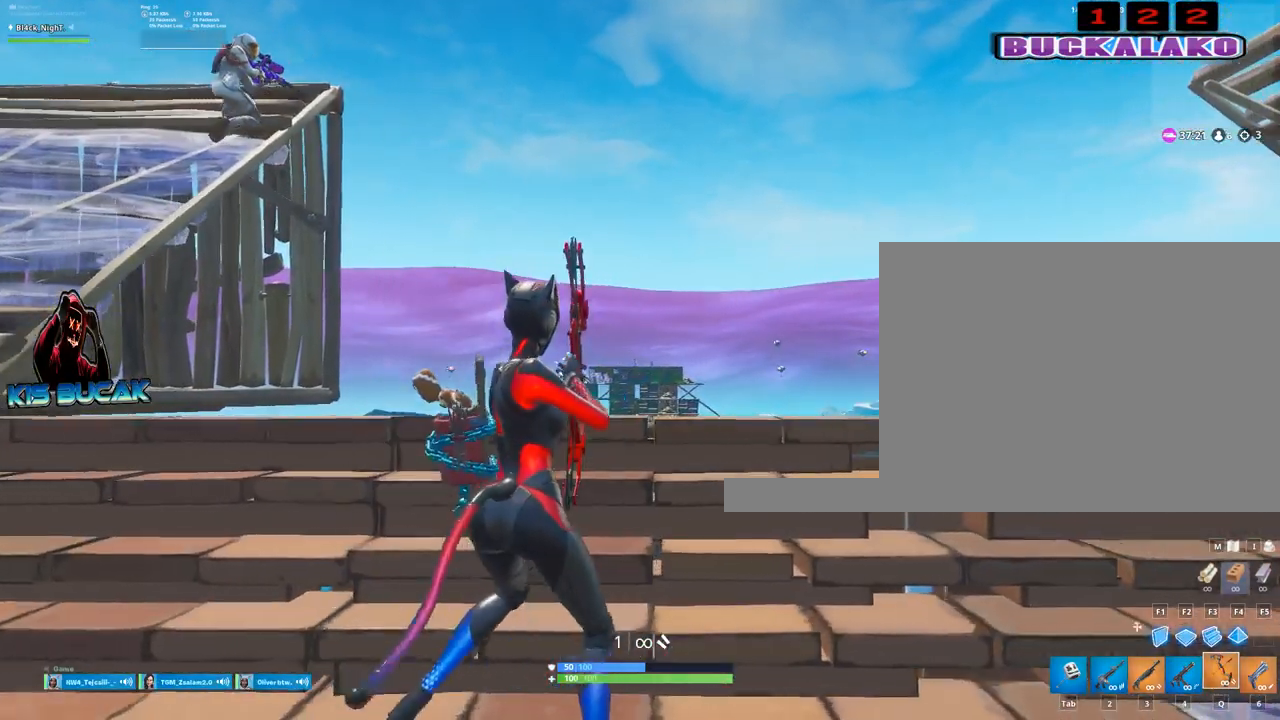
{"keys": ["d"], "mouse": ["left"], "mouse_move": "still", "events": []}
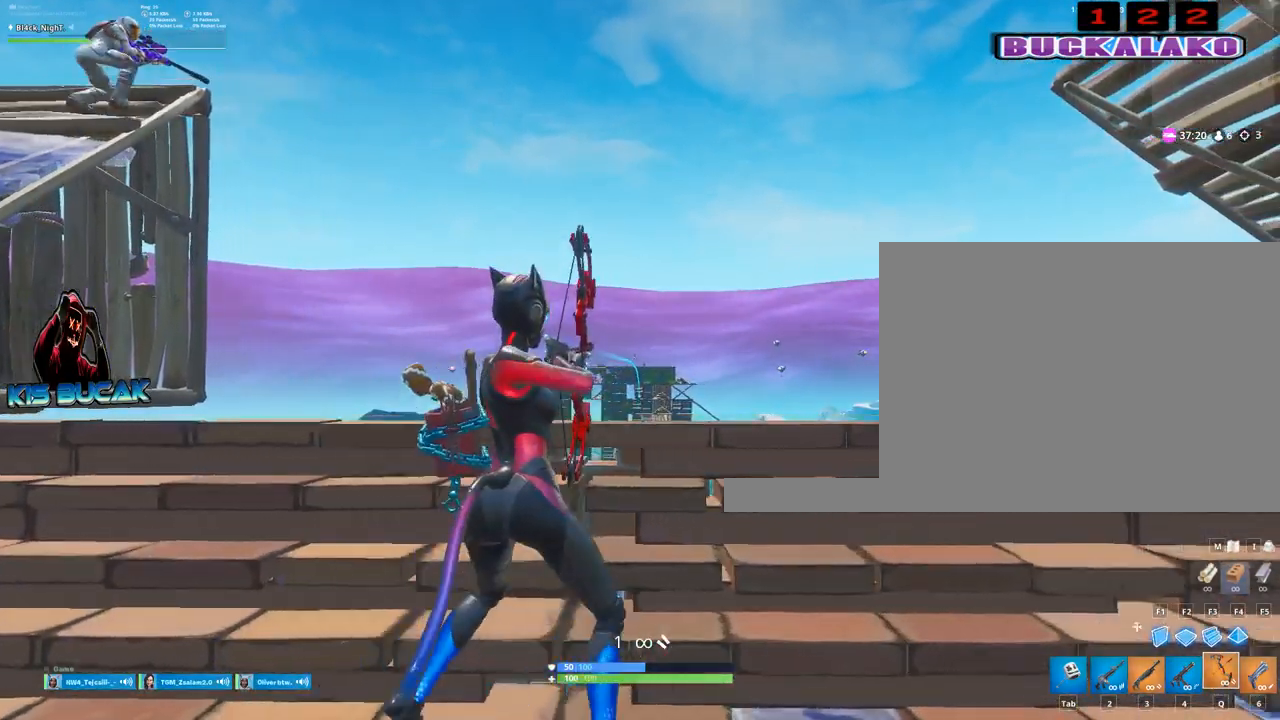
{"keys": ["d"], "mouse": ["left"], "mouse_move": "still", "events": []}
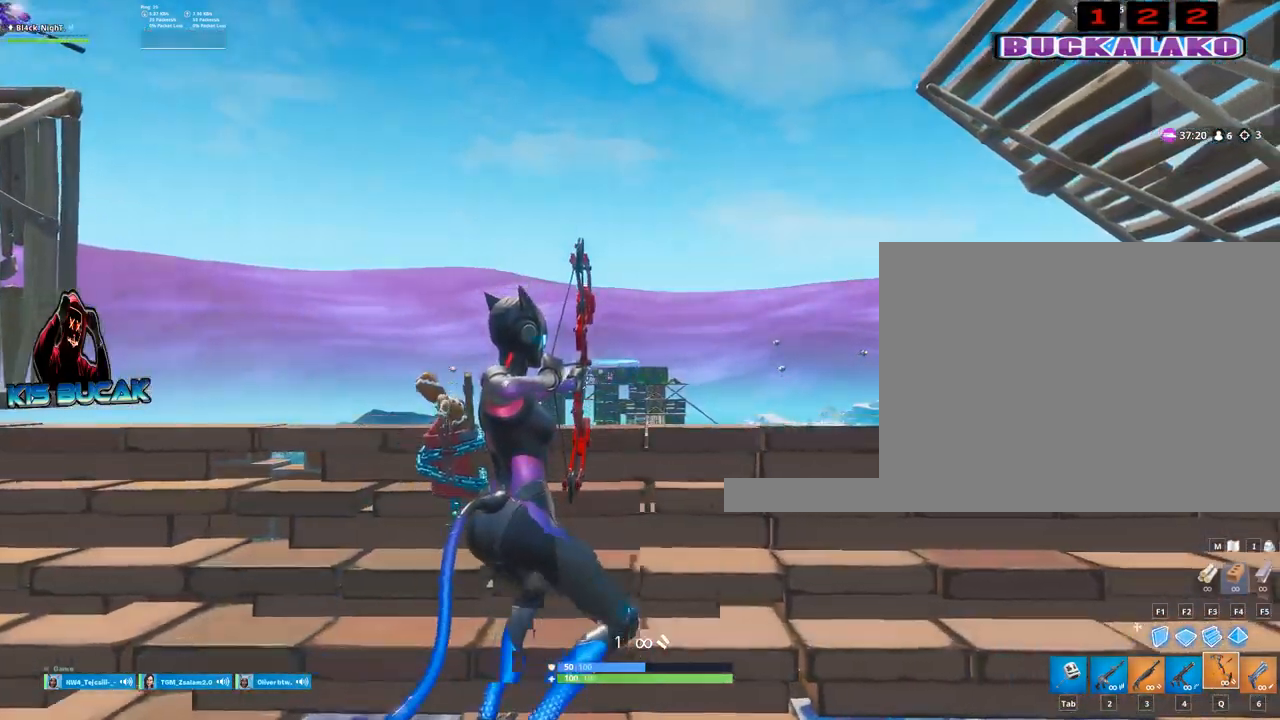
{"keys": ["a"], "mouse": ["left"], "mouse_move": "still", "events": [[67, "d", "up"], [117, "a", "down"]]}
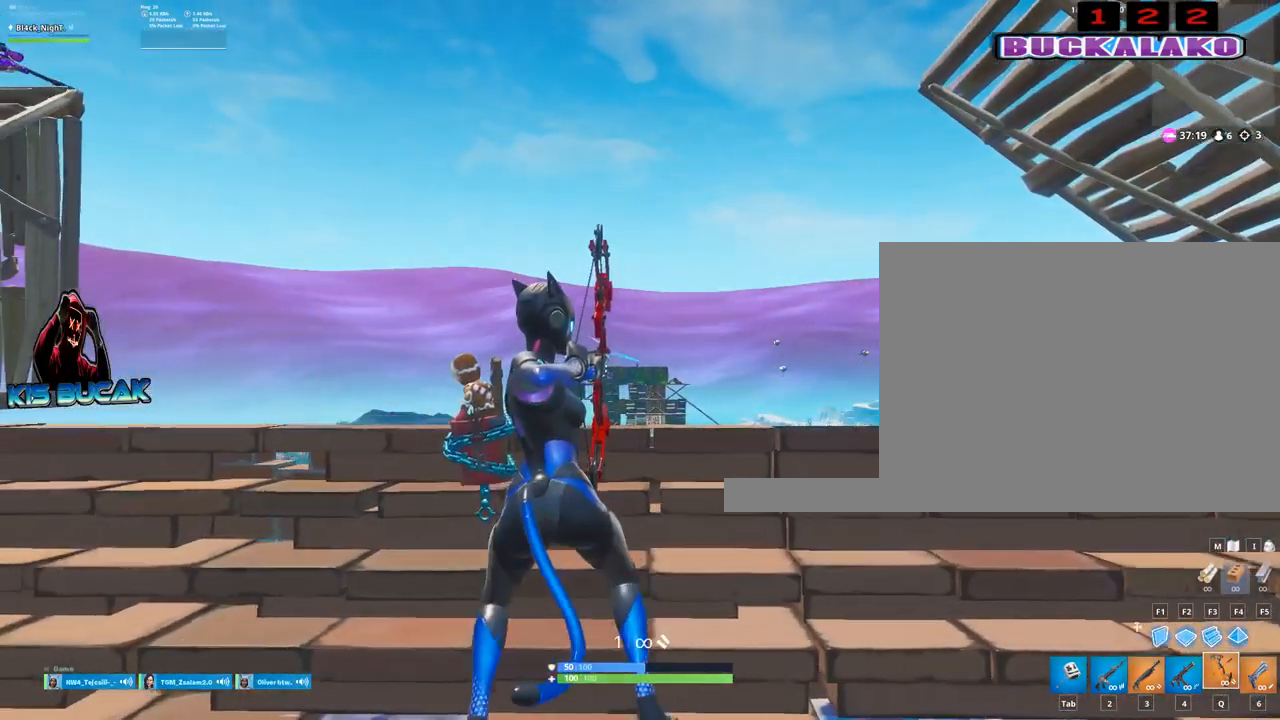
{"keys": ["a"], "mouse": ["left"], "mouse_move": "still", "events": []}
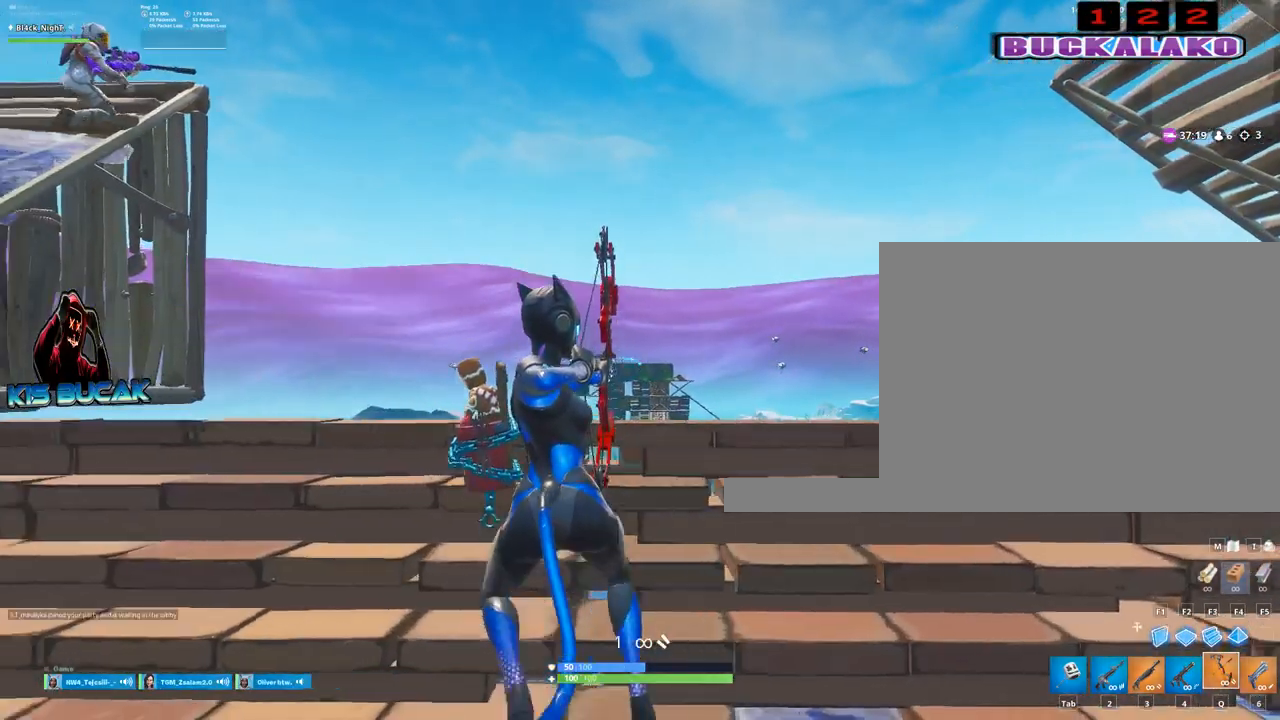
{"keys": ["a"], "mouse": ["left"], "mouse_move": "still", "events": []}
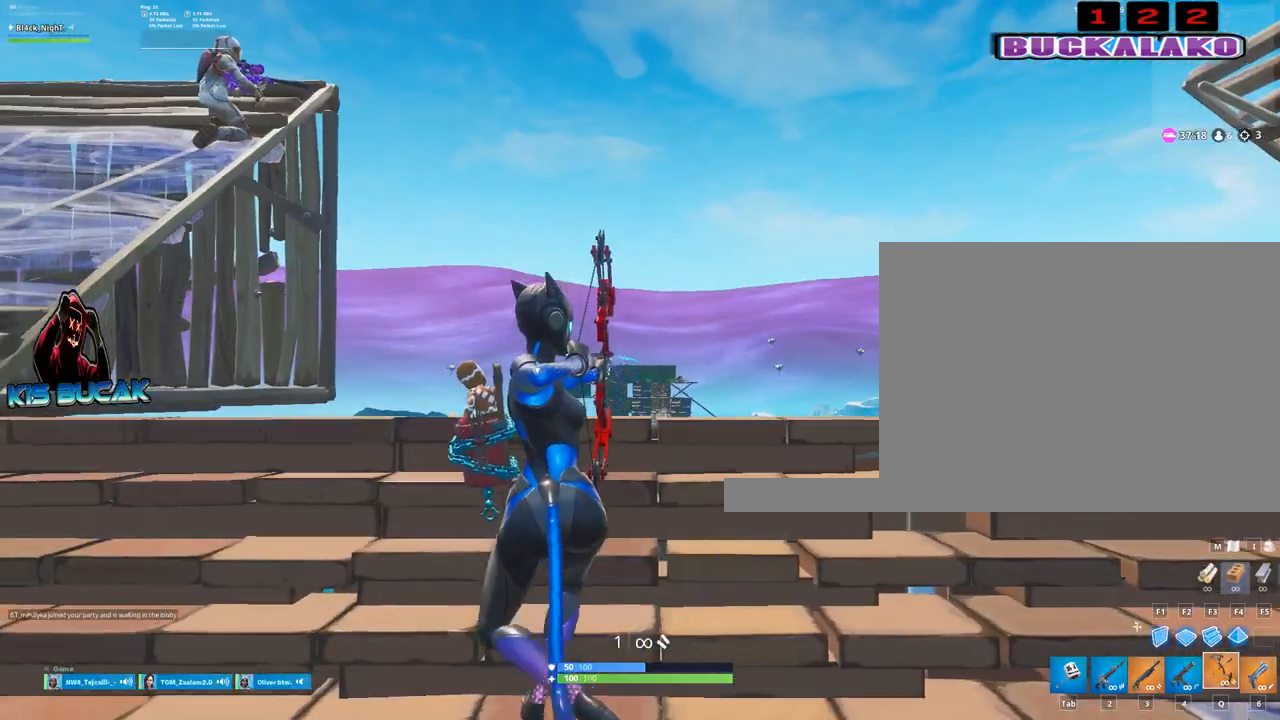
{"keys": ["d"], "mouse": ["left"], "mouse_move": "still", "events": [[300, "a", "up"], [300, "d", "down"]]}
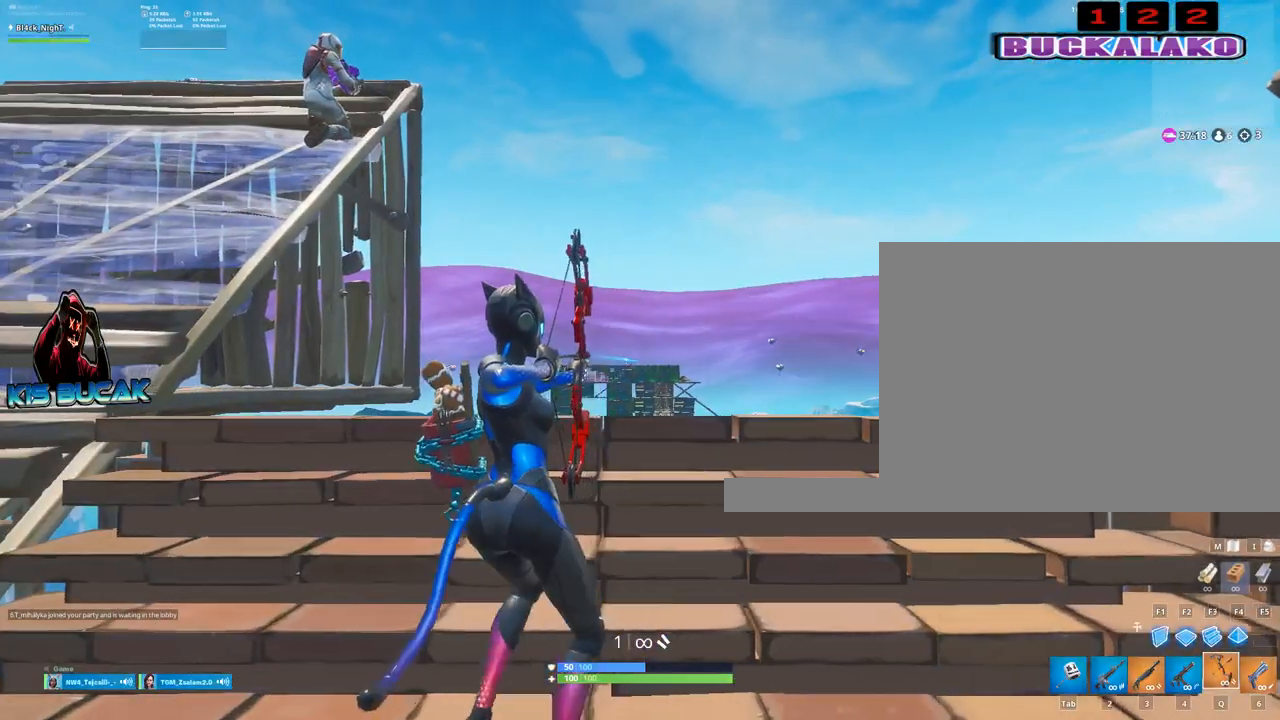
{"keys": ["d"], "mouse": ["left"], "mouse_move": "still", "events": []}
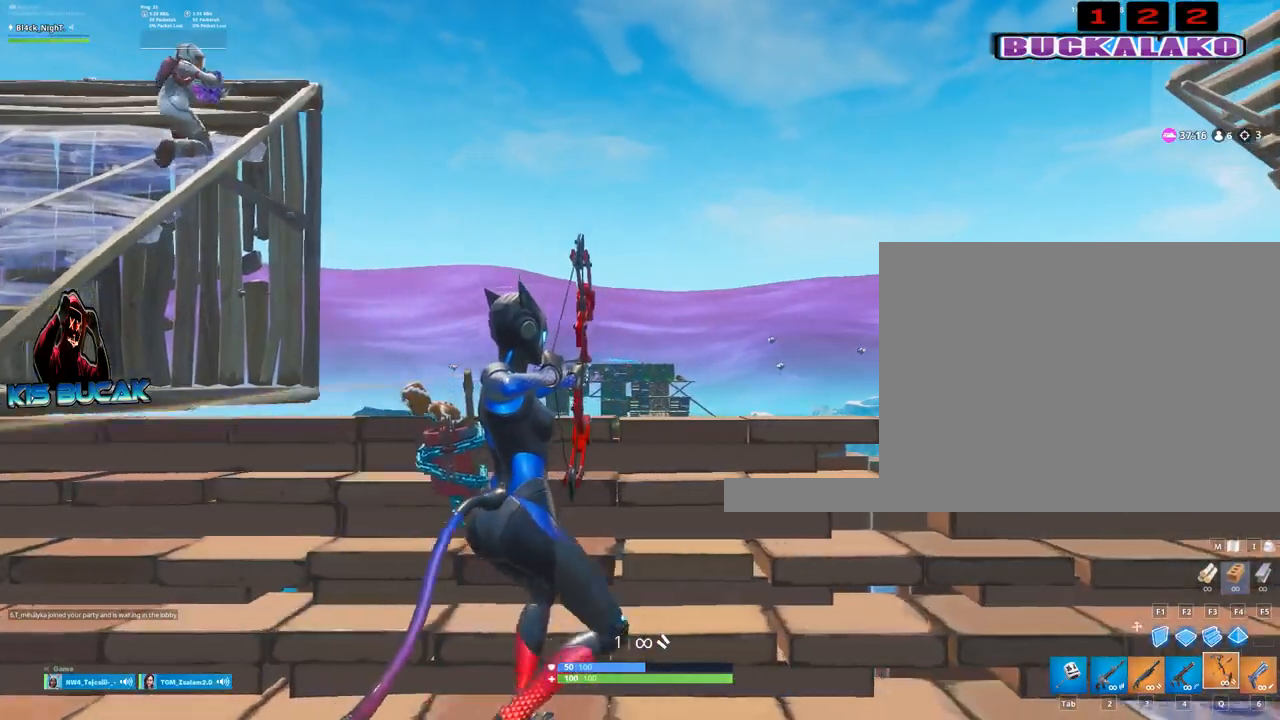
{"keys": ["d"], "mouse": ["left"], "mouse_move": "still", "events": [[50, "a", "down"], [100, "a", "up"]]}